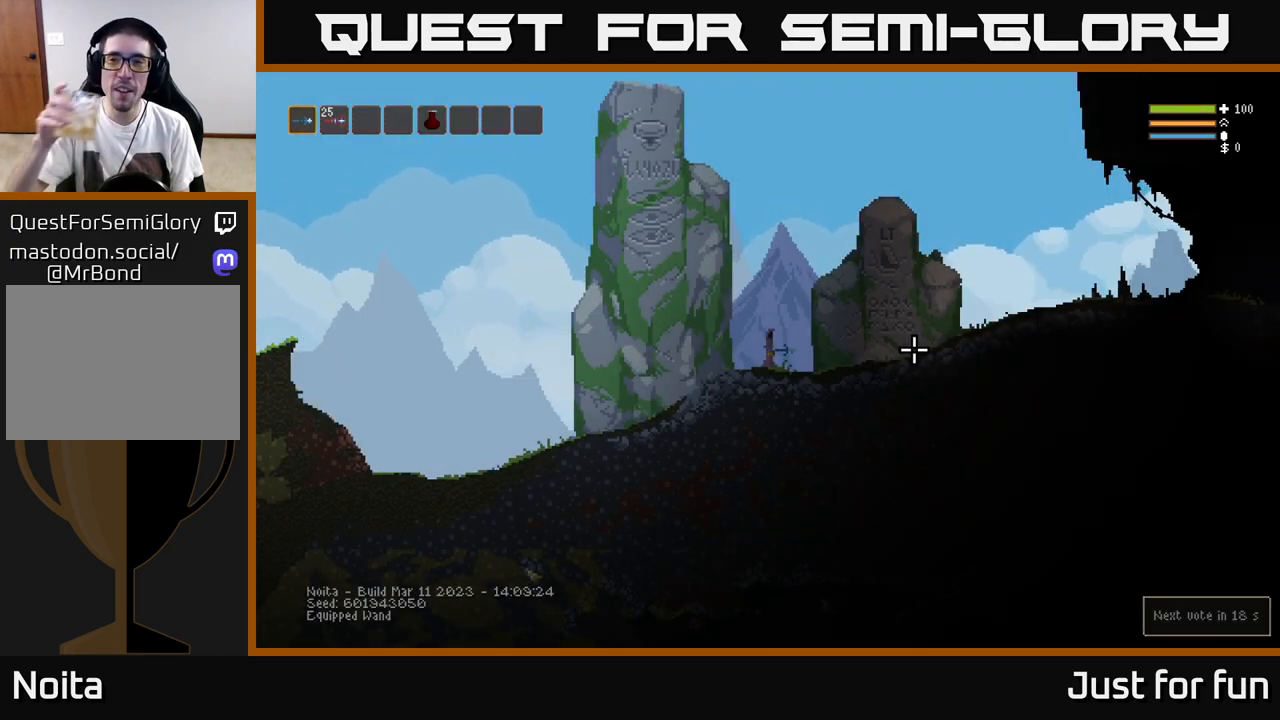
Gameplay with a controller (Xbox layout); each line is a JSON object with the inputs held at the frame after it. "events" lists button and stick changes between this image and that frame as [ms after this image, input, new state], when the widget could be followed in between. Not read: R3.
{"buttons": [], "left_stick": "center", "right_stick": "center", "events": [[267, "SELECT", "down"], [433, "SELECT", "up"]]}
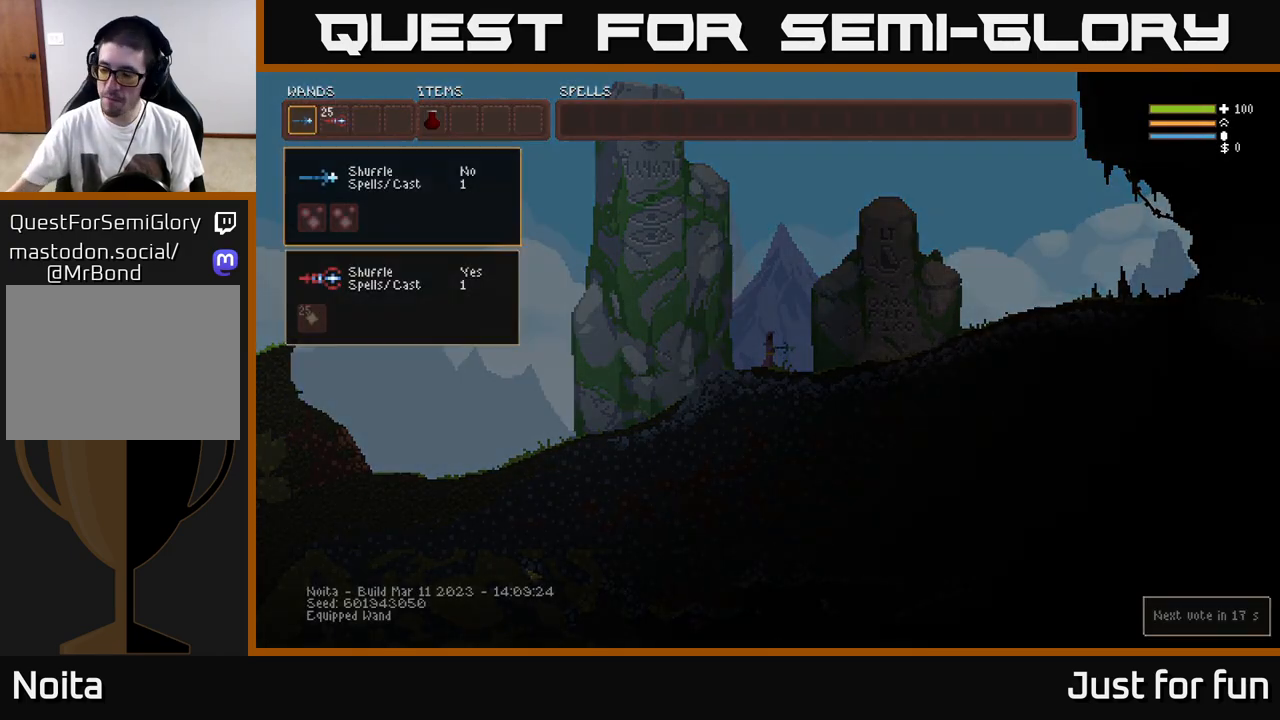
{"buttons": [], "left_stick": "center", "right_stick": "center", "events": []}
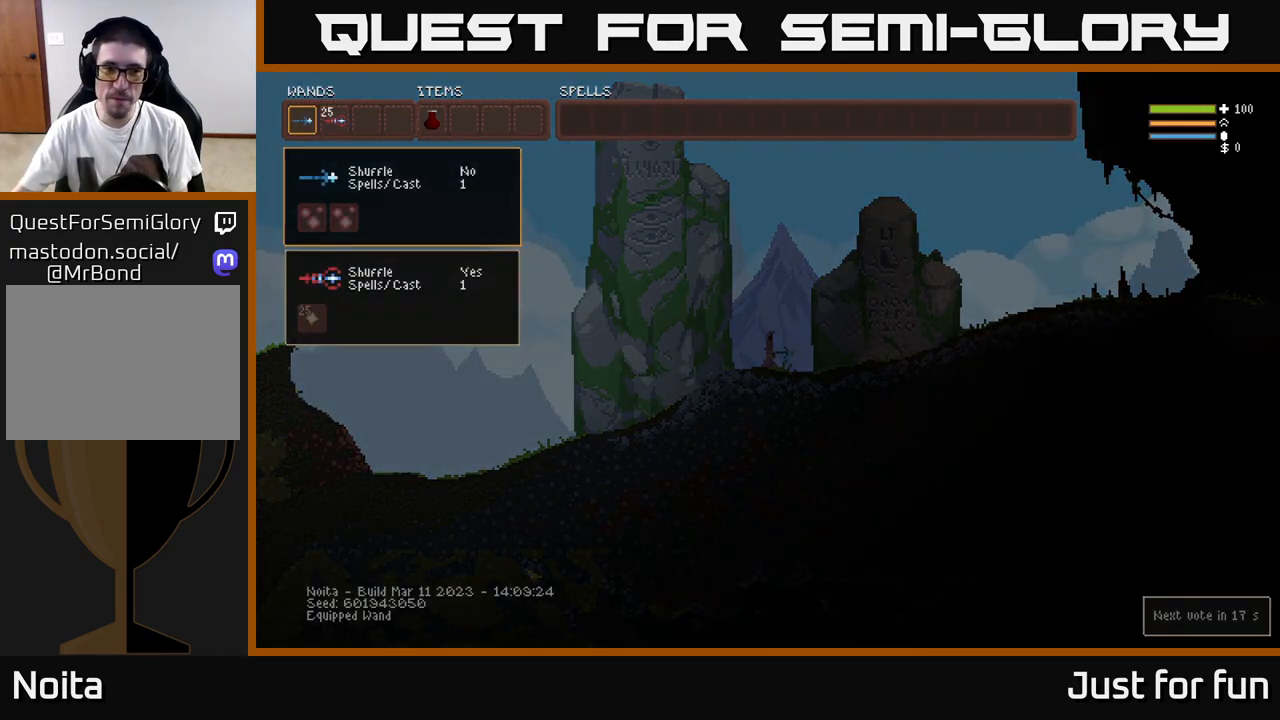
{"buttons": ["DPAD_RIGHT"], "left_stick": "center", "right_stick": "center", "events": [[483, "DPAD_RIGHT", "down"]]}
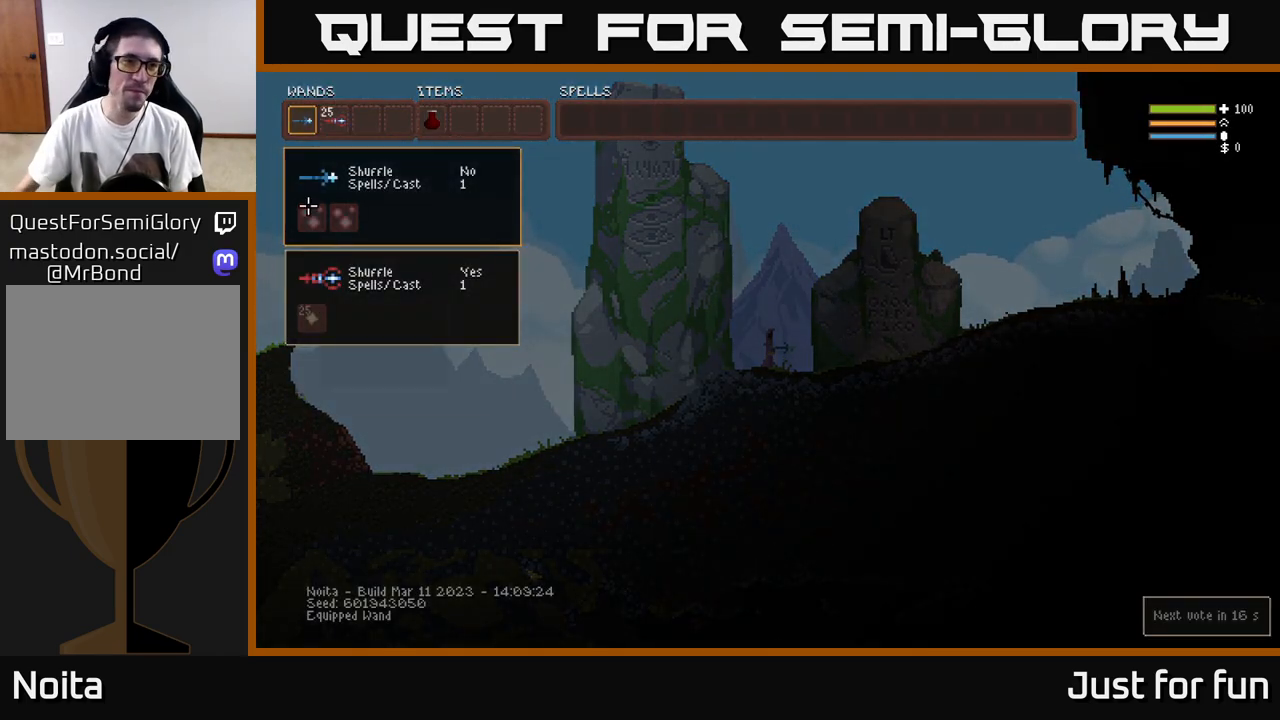
{"buttons": ["DPAD_UP"], "left_stick": "center", "right_stick": "center", "events": [[150, "DPAD_RIGHT", "up"], [433, "DPAD_UP", "down"]]}
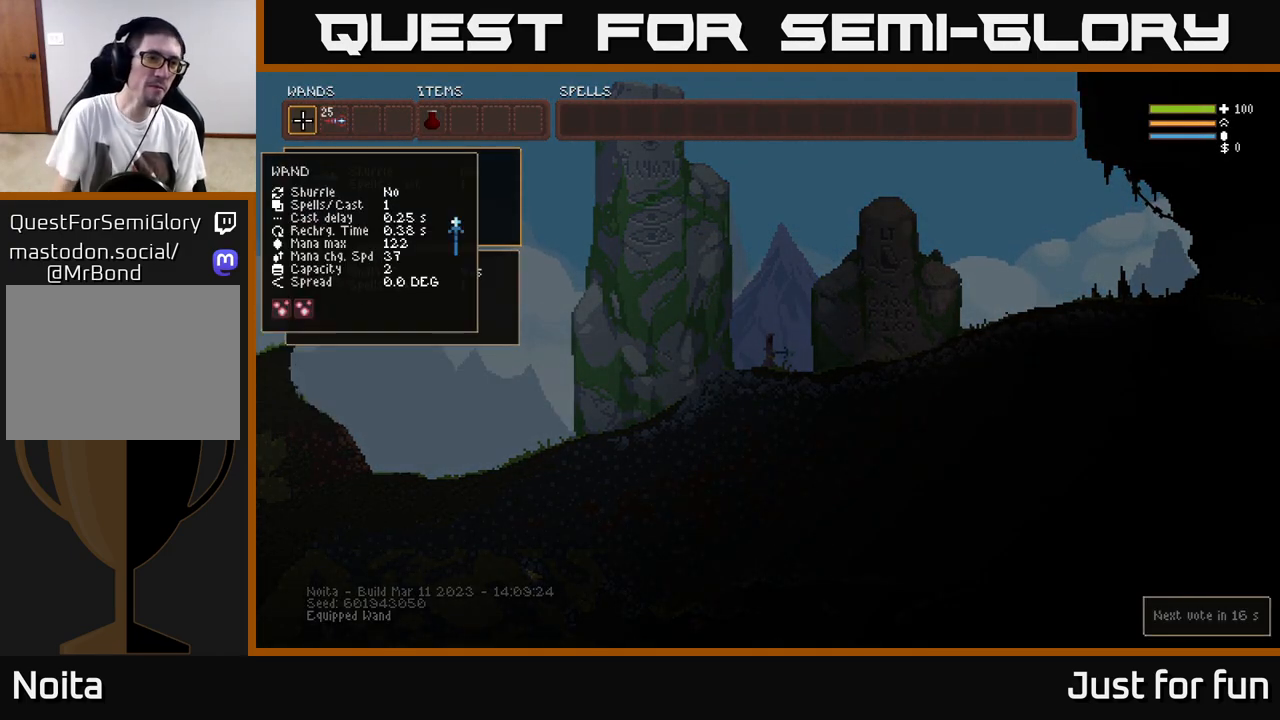
{"buttons": [], "left_stick": "center", "right_stick": "center", "events": [[83, "DPAD_UP", "up"], [350, "B", "down"], [450, "B", "up"]]}
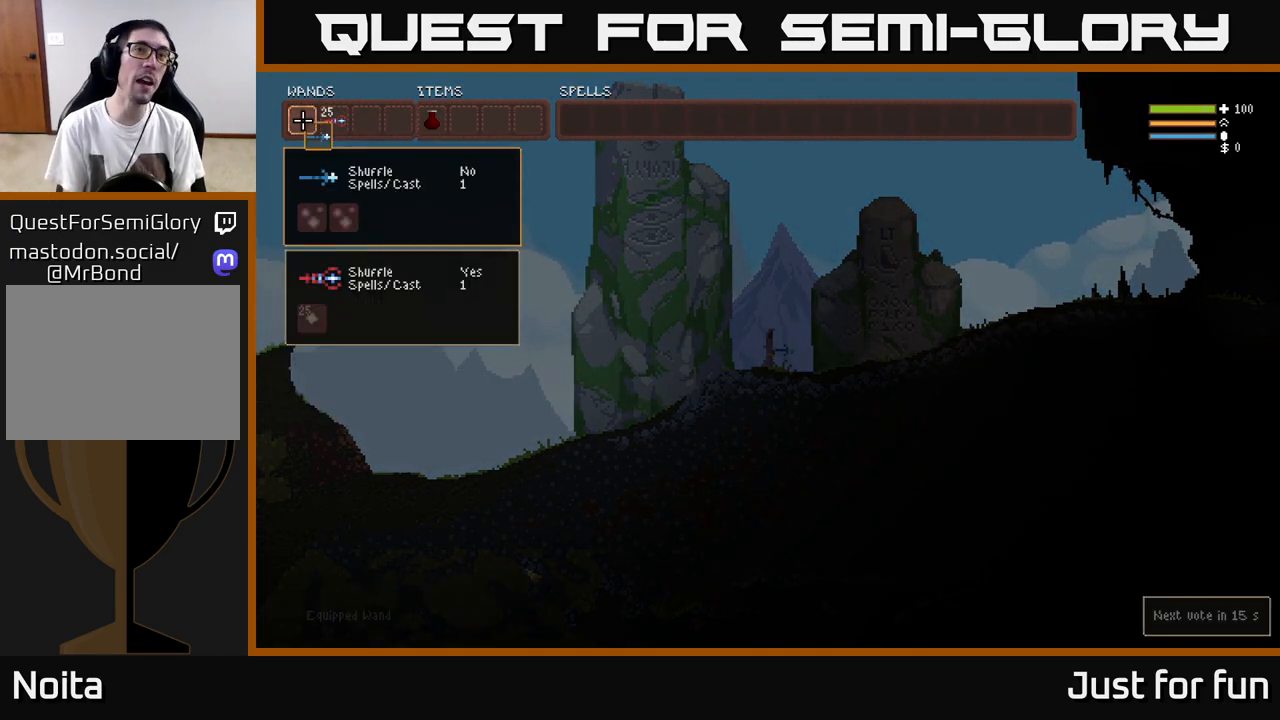
{"buttons": ["DPAD_RIGHT"], "left_stick": "center", "right_stick": "center", "events": [[50, "DPAD_RIGHT", "down"], [150, "DPAD_RIGHT", "up"], [267, "DPAD_RIGHT", "down"], [350, "DPAD_RIGHT", "up"], [450, "DPAD_RIGHT", "down"]]}
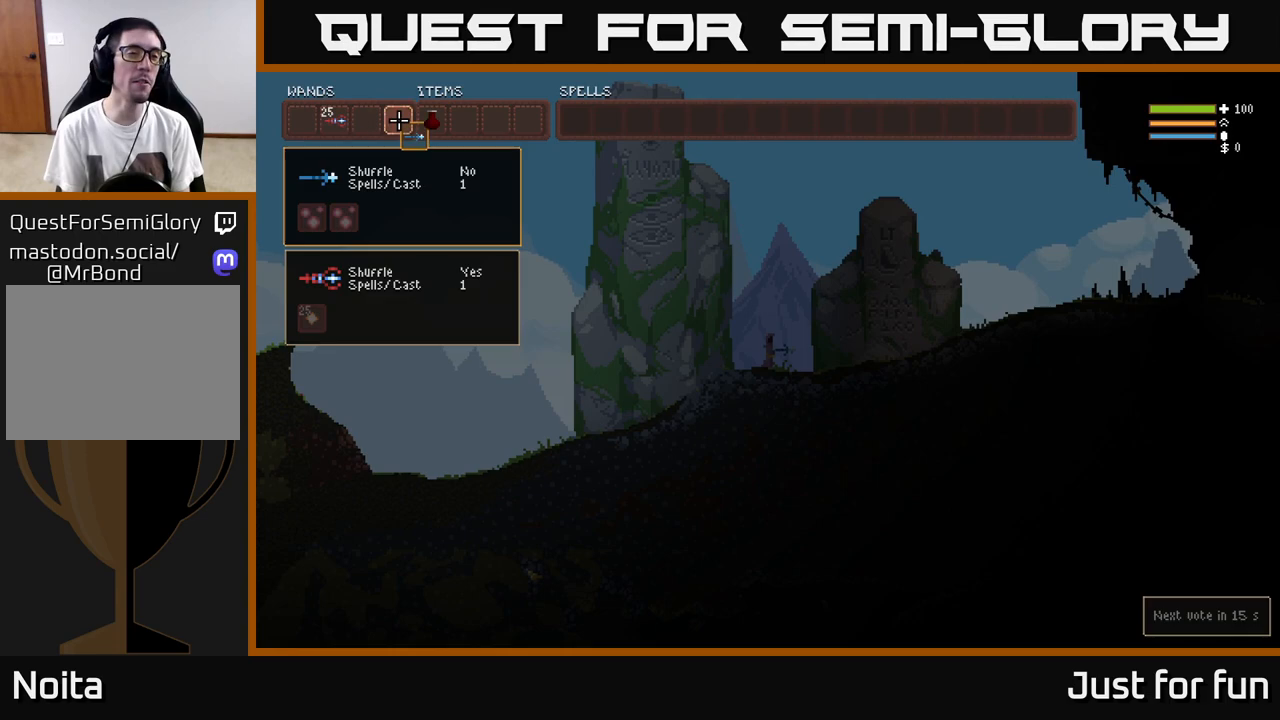
{"buttons": [], "left_stick": "center", "right_stick": "center", "events": [[17, "DPAD_RIGHT", "up"], [200, "B", "down"], [300, "B", "up"], [417, "DPAD_LEFT", "down"], [483, "DPAD_LEFT", "up"]]}
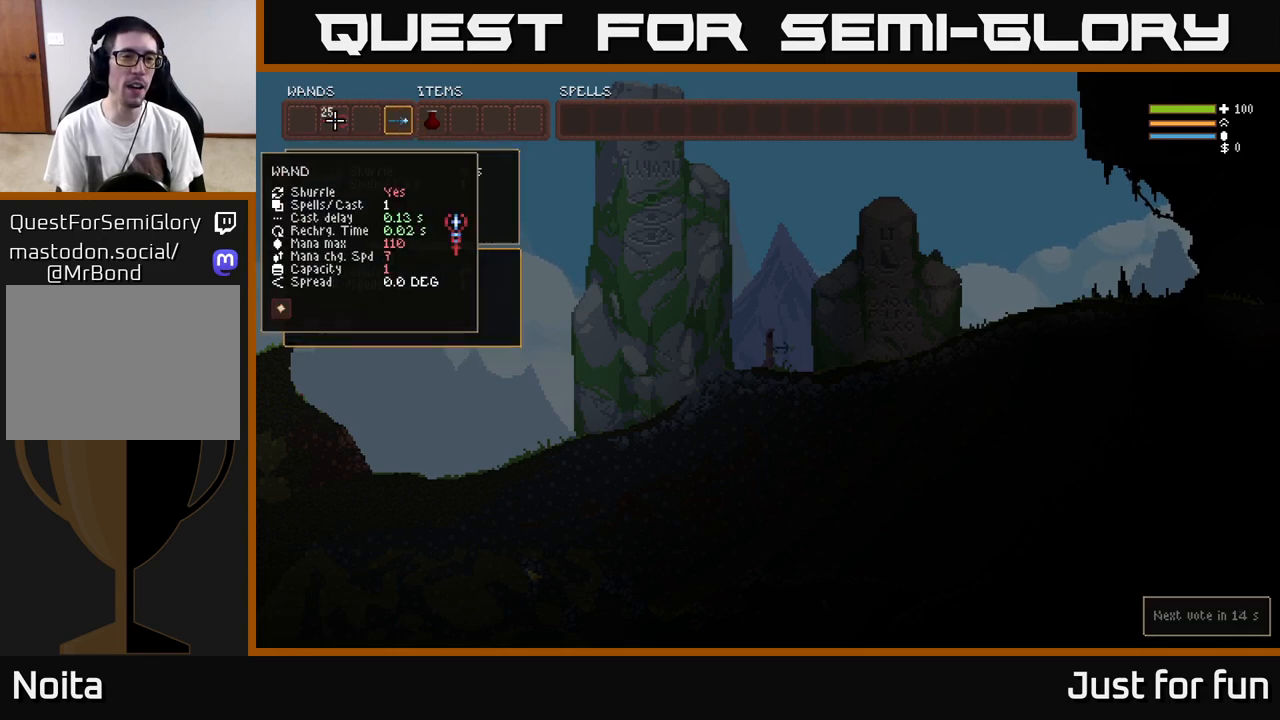
{"buttons": ["B"], "left_stick": "center", "right_stick": "center", "events": [[183, "B", "down"], [250, "B", "up"], [367, "DPAD_RIGHT", "down"], [467, "B", "down"], [483, "DPAD_RIGHT", "up"]]}
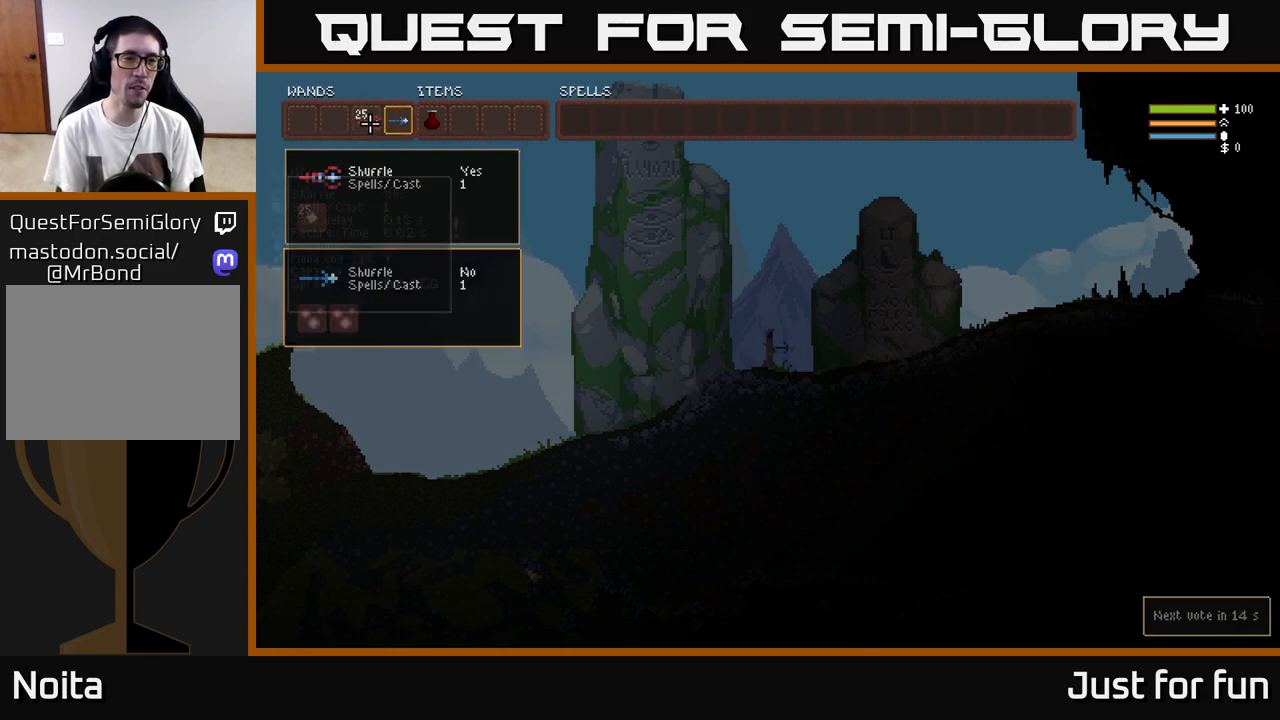
{"buttons": [], "left_stick": "center", "right_stick": "center", "events": [[33, "B", "up"], [133, "DPAD_RIGHT", "down"], [217, "DPAD_RIGHT", "up"], [317, "DPAD_RIGHT", "down"], [450, "DPAD_RIGHT", "up"]]}
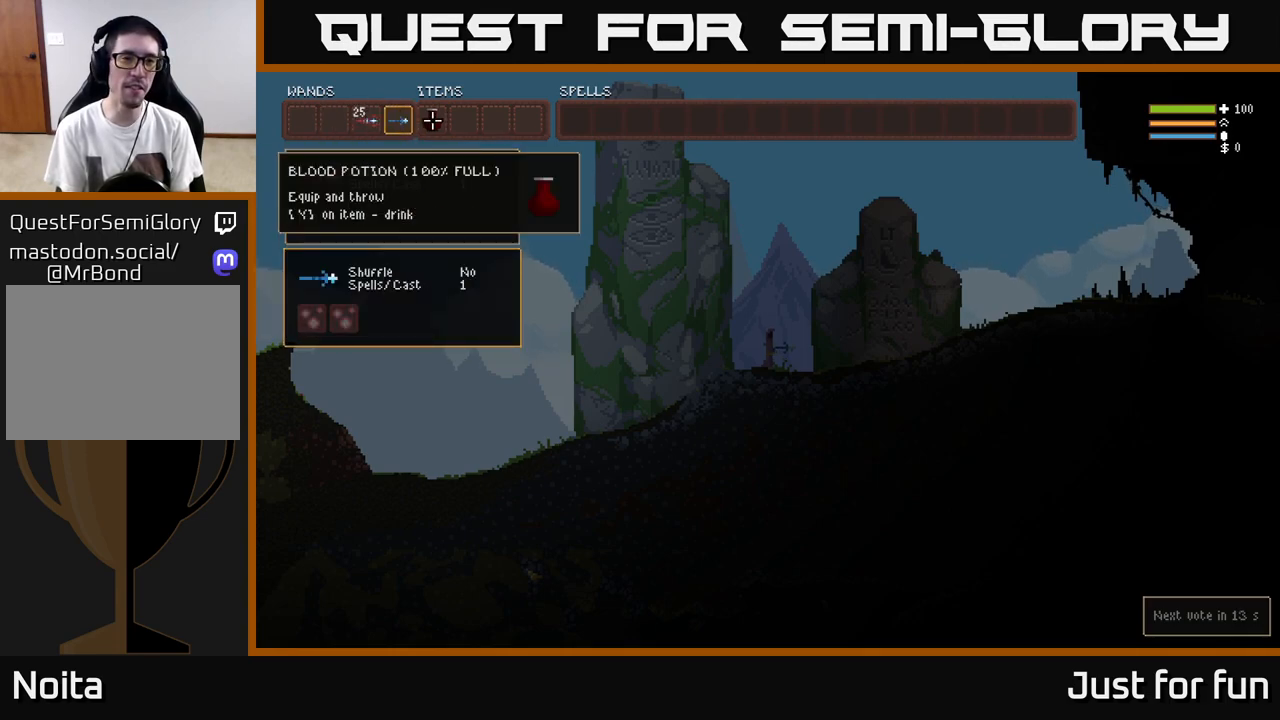
{"buttons": [], "left_stick": "center", "right_stick": "center", "events": [[283, "SELECT", "down"], [433, "SELECT", "up"]]}
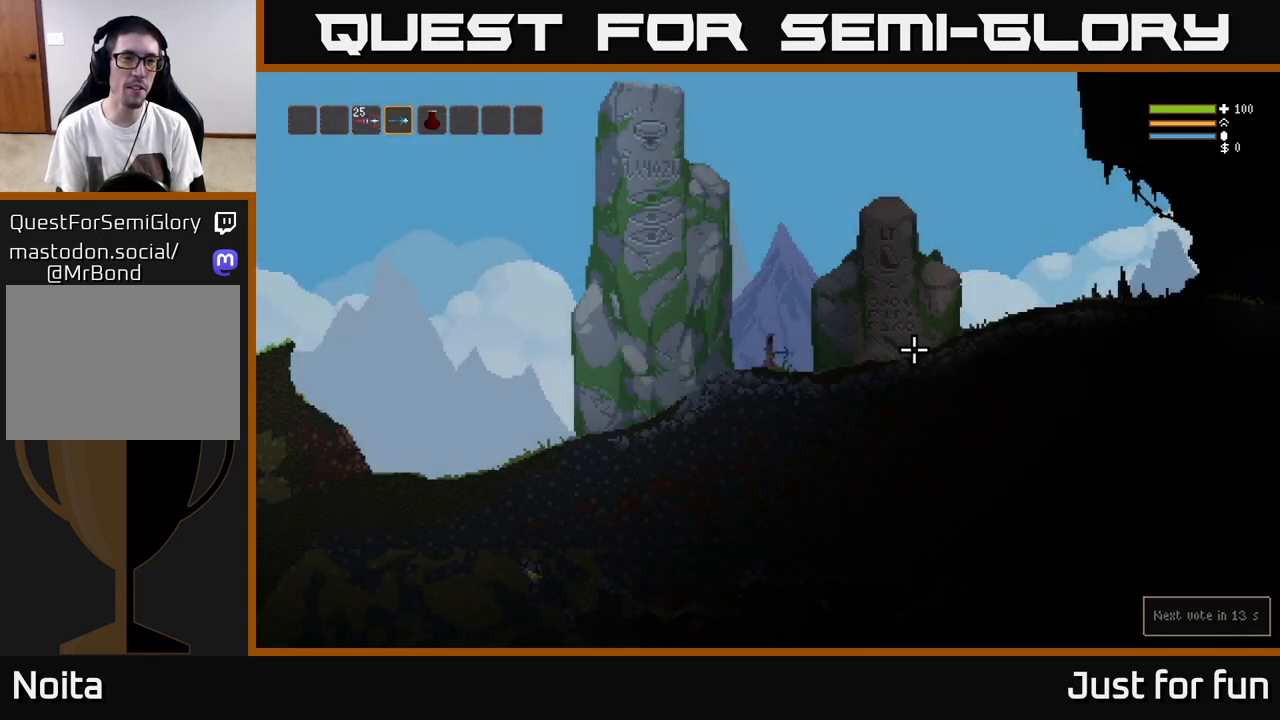
{"buttons": ["R2"], "left_stick": "right", "right_stick": "right", "events": [[100, "right_stick", "right"], [183, "left_stick", "right"], [333, "L2", "down"], [467, "R2", "down"], [500, "L2", "up"]]}
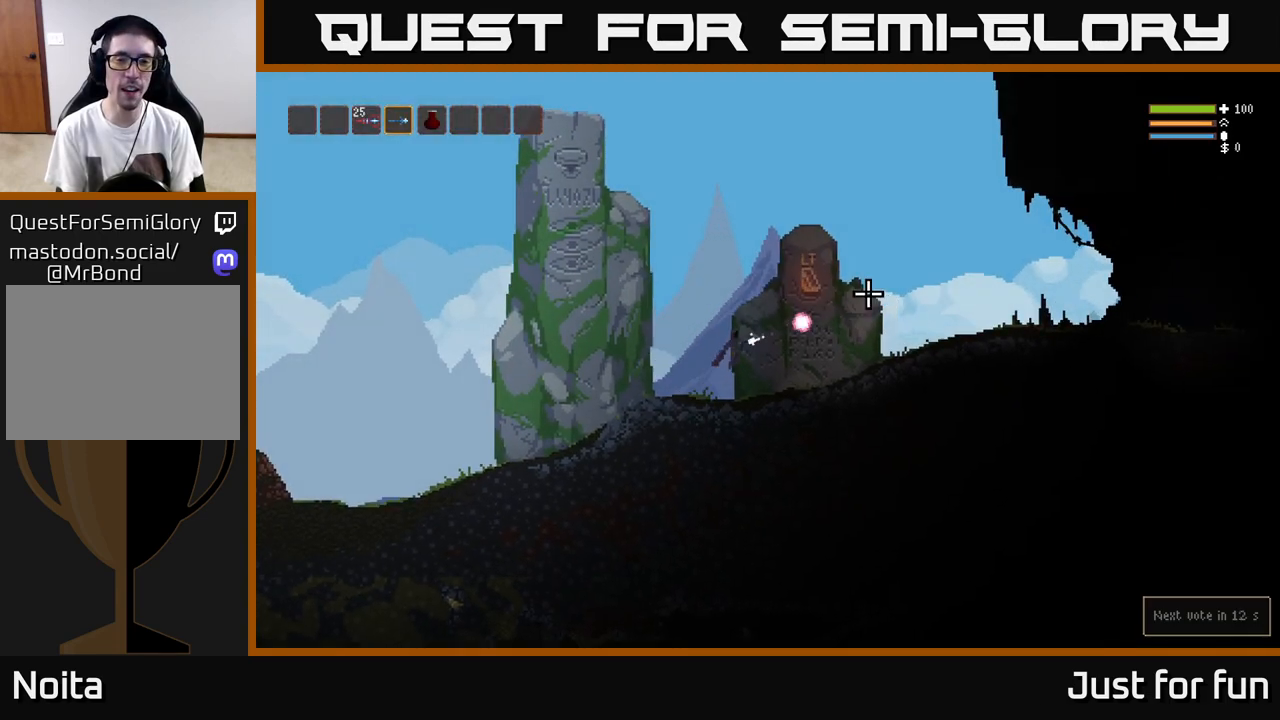
{"buttons": ["L2"], "left_stick": "right", "right_stick": "right", "events": [[433, "R2", "up"], [467, "L2", "down"]]}
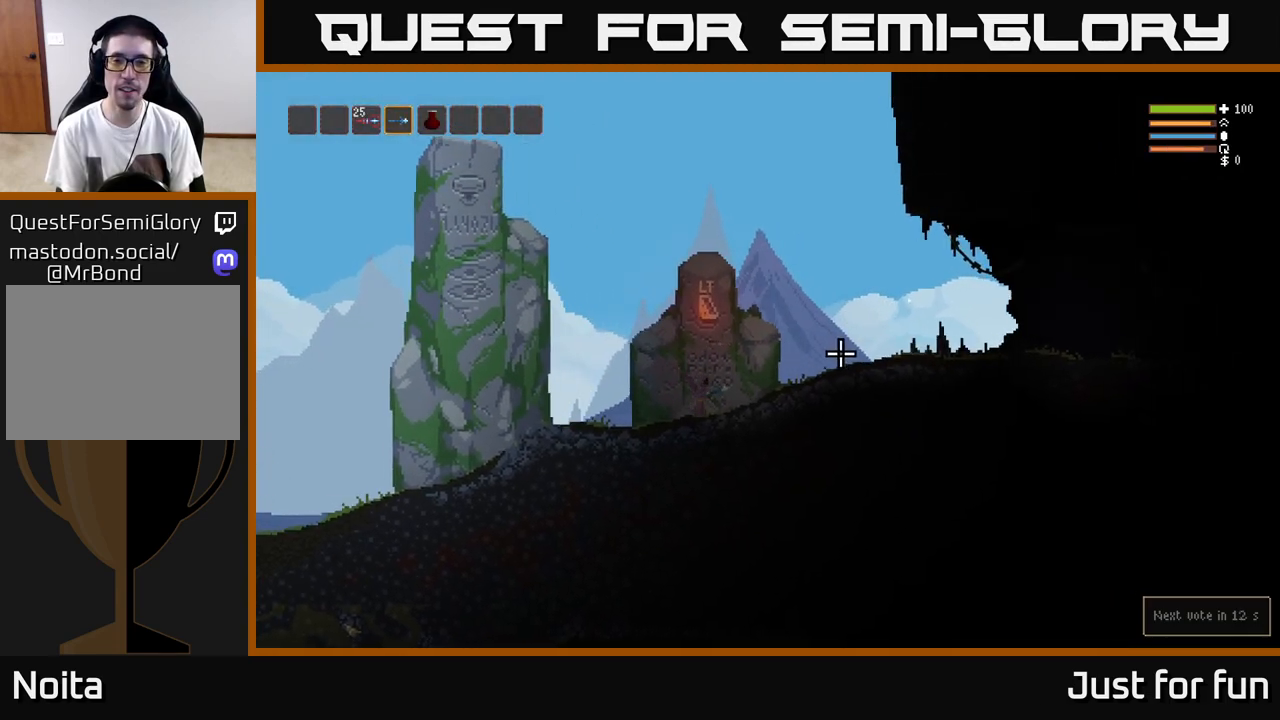
{"buttons": ["L2", "R2"], "left_stick": "right", "right_stick": "right", "events": [[117, "L2", "up"], [350, "R2", "down"], [417, "L2", "down"]]}
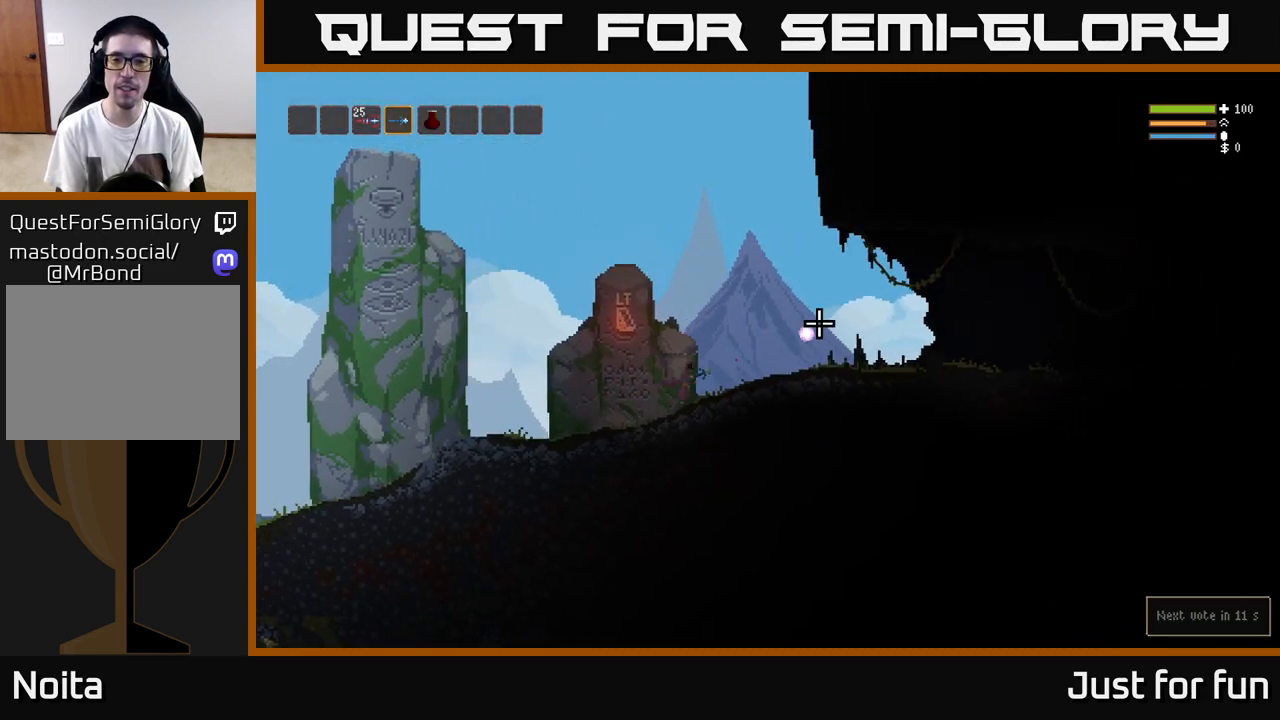
{"buttons": ["L2", "R2"], "left_stick": "right", "right_stick": "right", "events": [[50, "L2", "up"], [400, "L2", "down"]]}
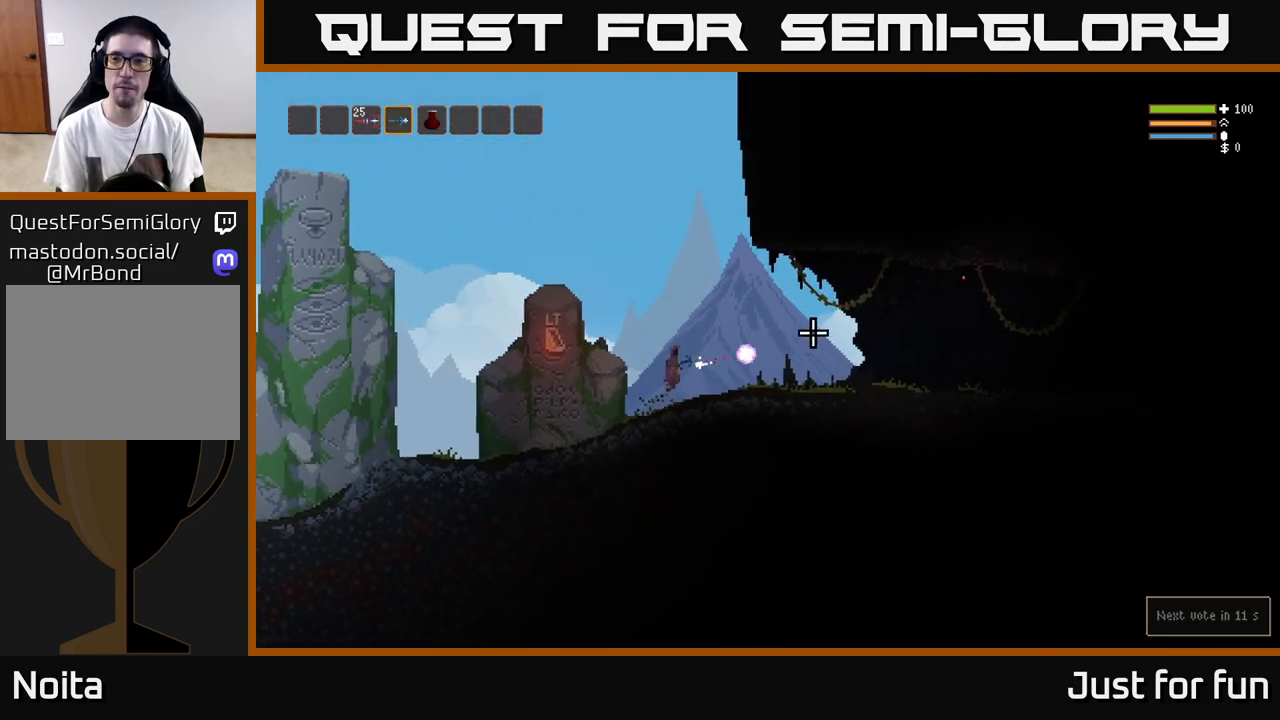
{"buttons": [], "left_stick": "right", "right_stick": "center", "events": [[50, "L2", "up"], [83, "R2", "up"], [400, "right_stick", "center"]]}
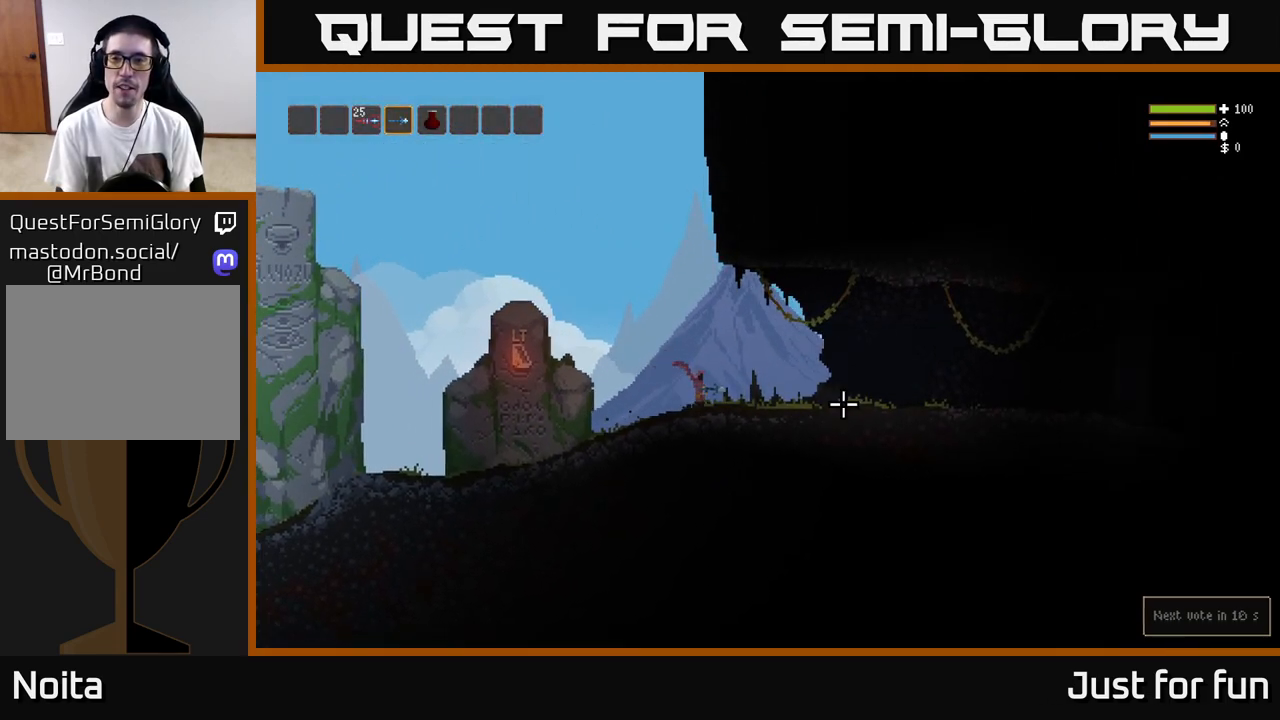
{"buttons": [], "left_stick": "right", "right_stick": "center", "events": []}
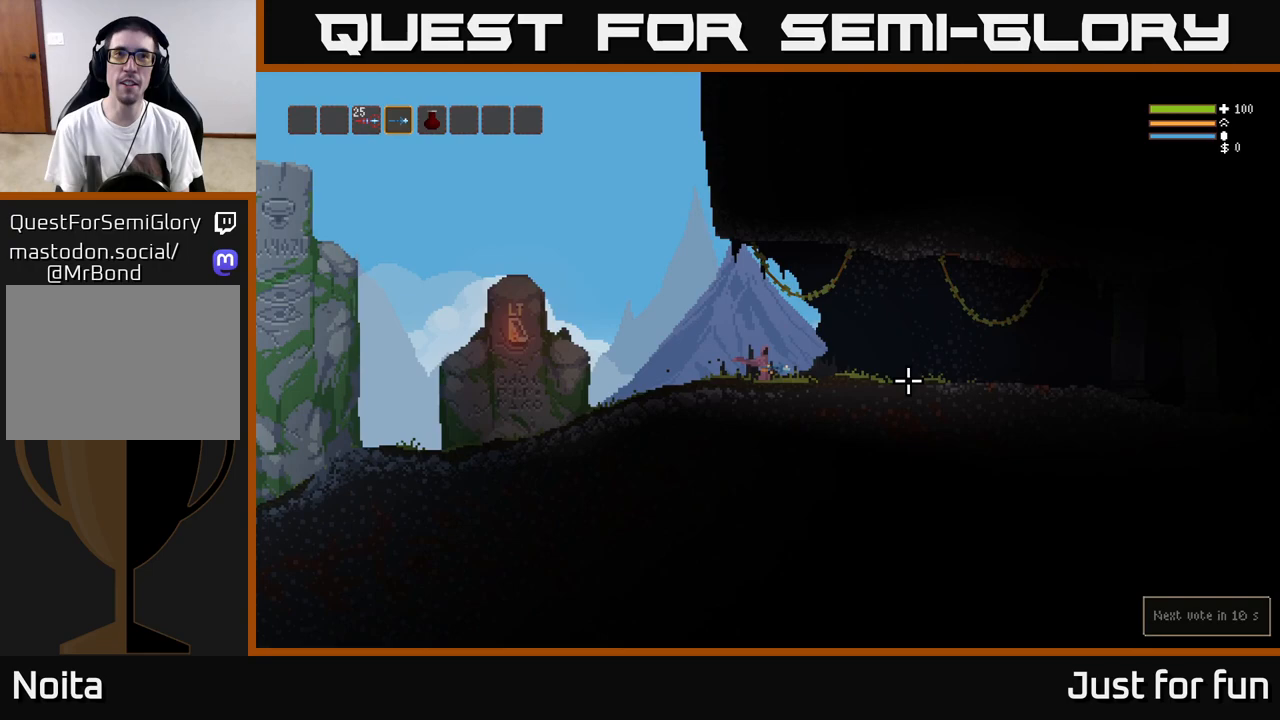
{"buttons": [], "left_stick": "right", "right_stick": "center", "events": [[333, "L2", "down"], [467, "L2", "up"]]}
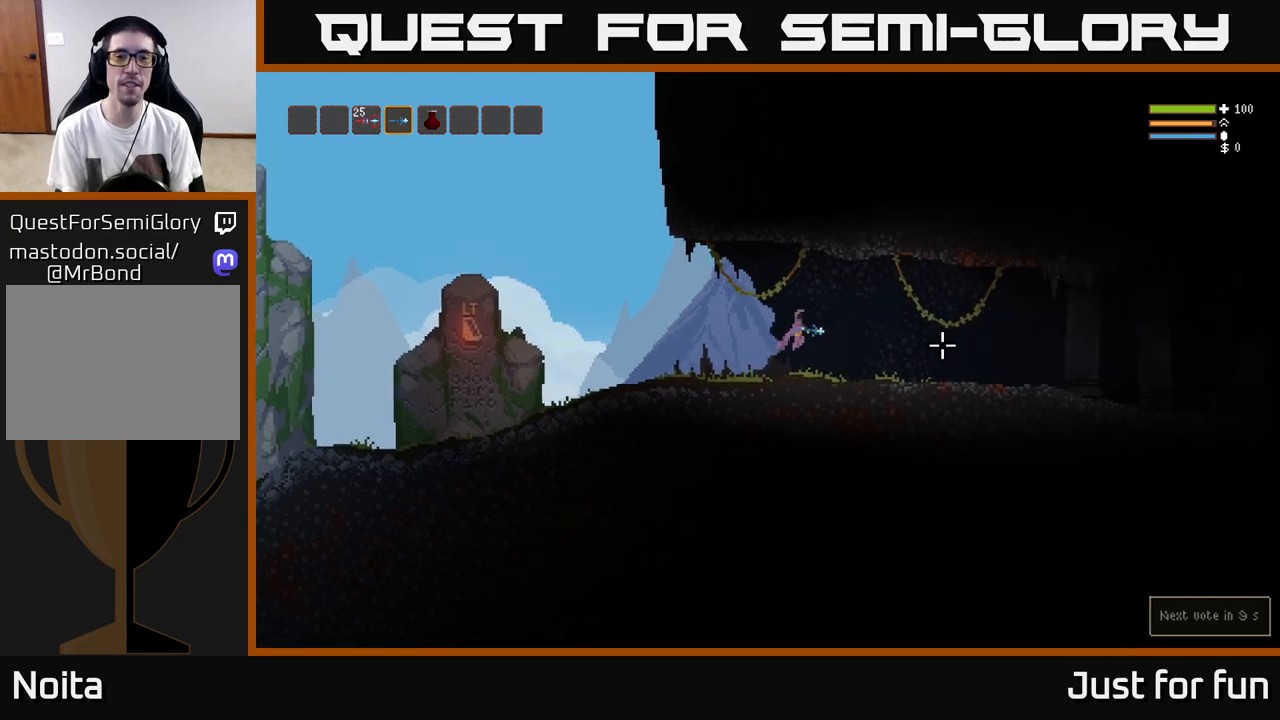
{"buttons": ["L2"], "left_stick": "right", "right_stick": "right", "events": [[267, "right_stick", "right"], [500, "L2", "down"]]}
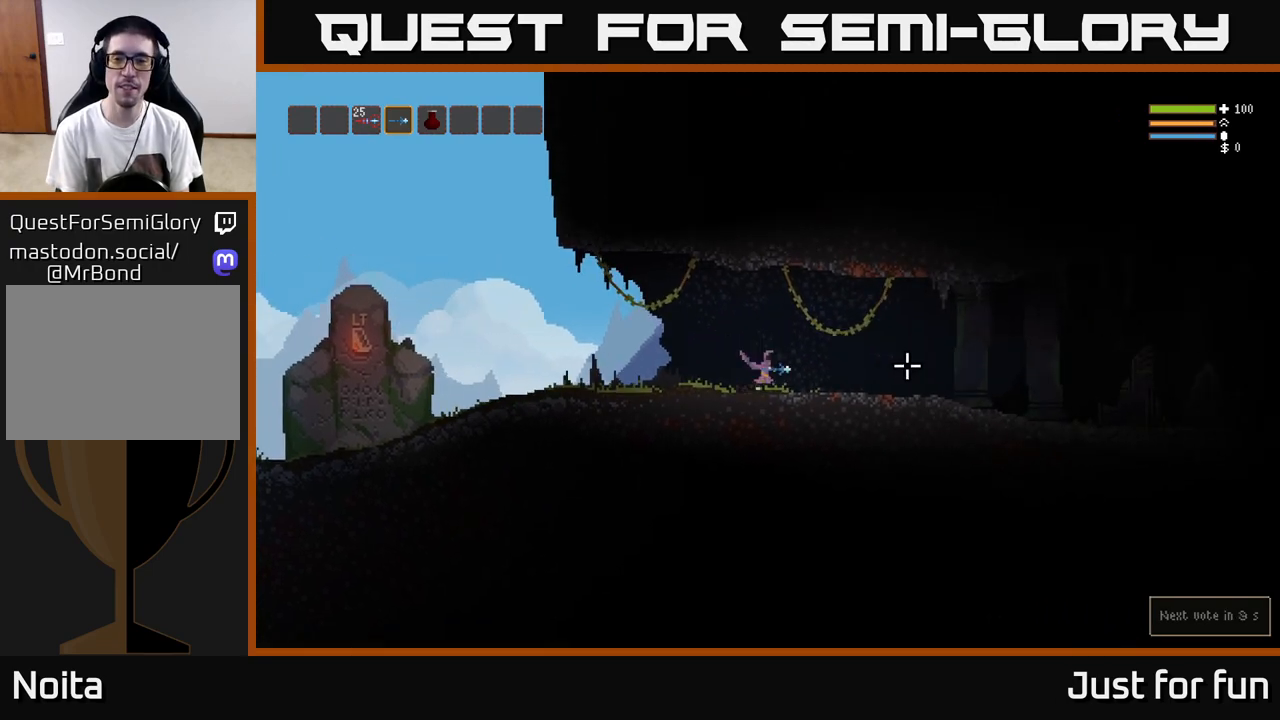
{"buttons": [], "left_stick": "right", "right_stick": "right", "events": [[117, "L2", "up"]]}
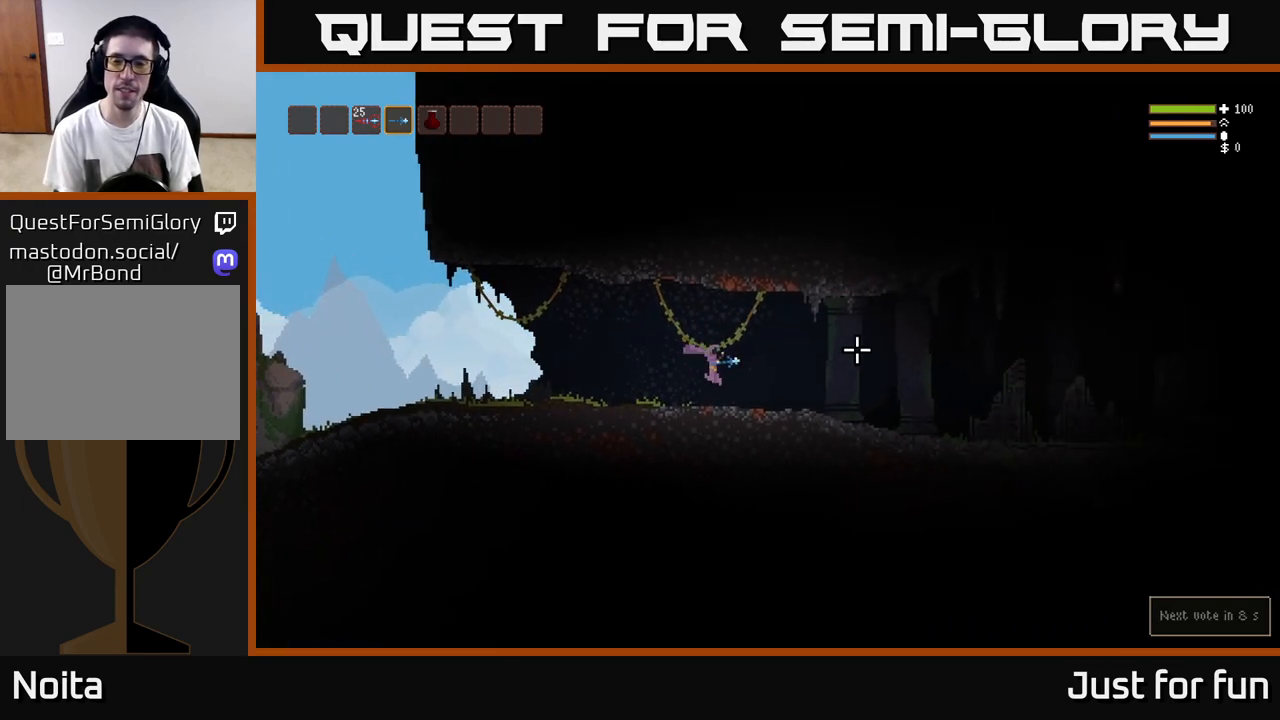
{"buttons": [], "left_stick": "right", "right_stick": "right", "events": [[167, "L2", "down"], [283, "L2", "up"]]}
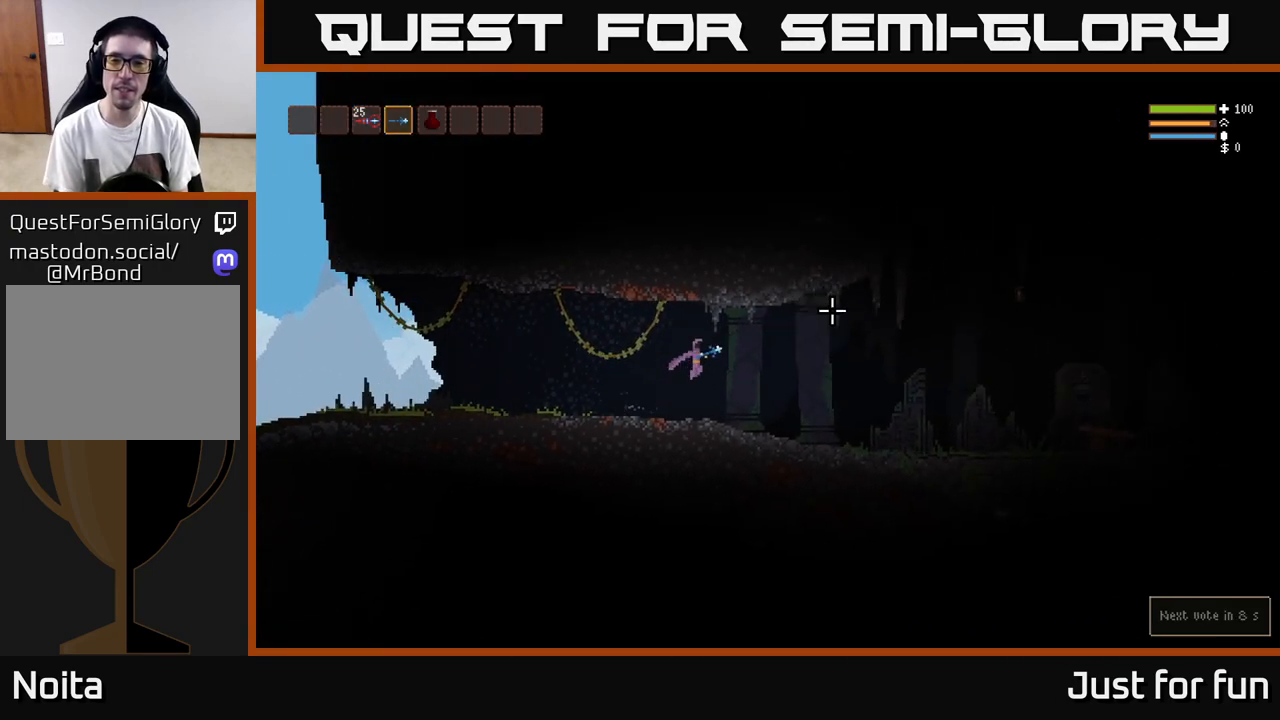
{"buttons": ["L2"], "left_stick": "right", "right_stick": "up-right", "events": [[383, "L2", "down"], [400, "right_stick", "up-right"]]}
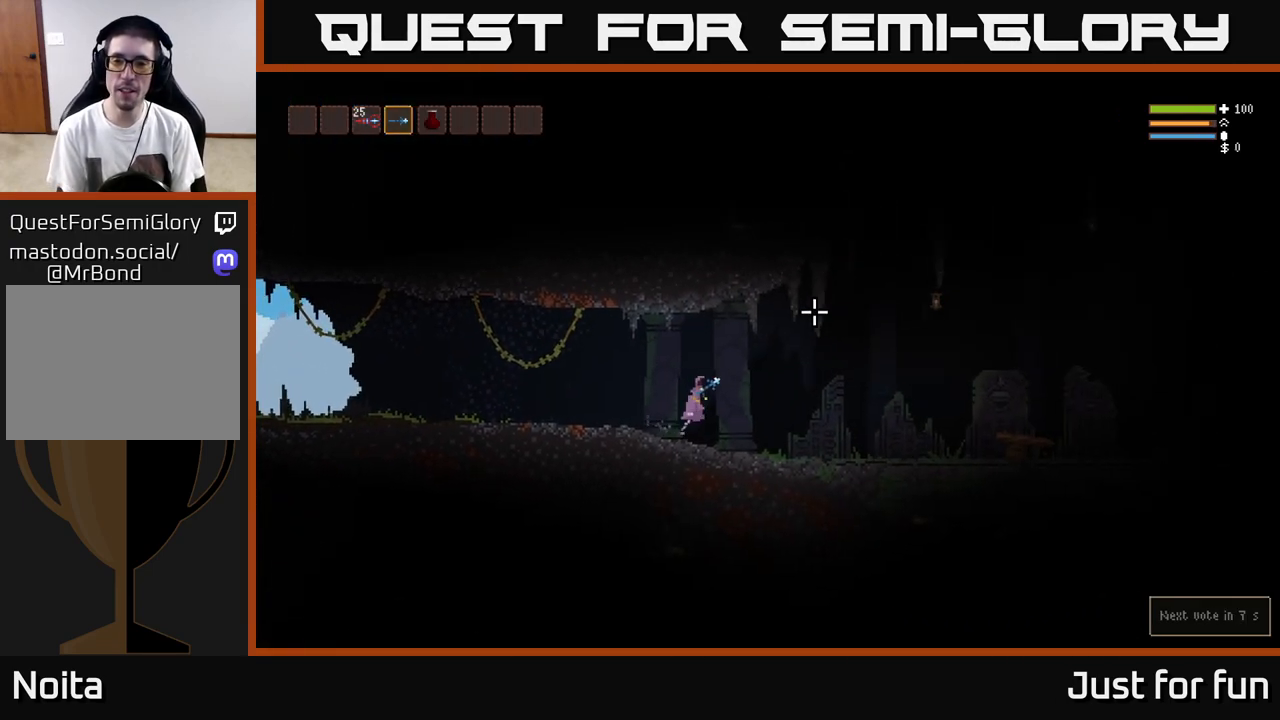
{"buttons": ["R2"], "left_stick": "right", "right_stick": "up-right", "events": [[17, "L2", "up"], [483, "R2", "down"]]}
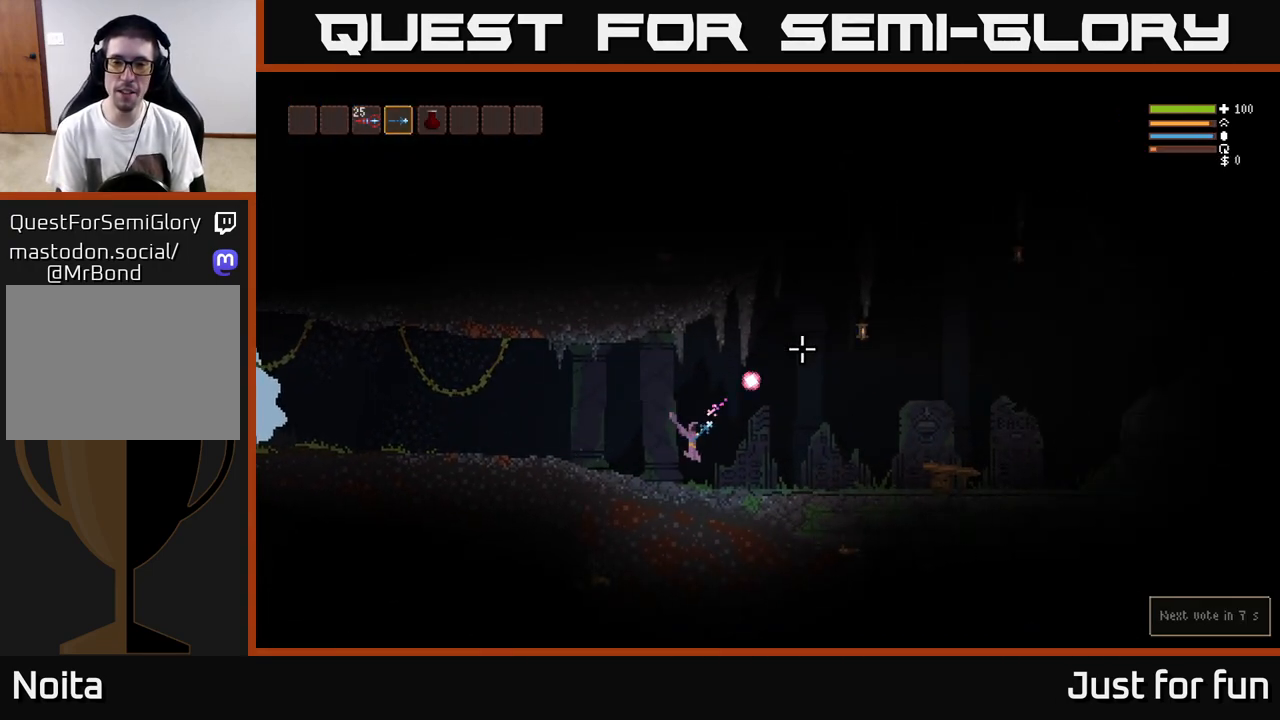
{"buttons": [], "left_stick": "right", "right_stick": "up-right", "events": [[67, "R2", "up"], [233, "L2", "down"], [383, "L2", "up"]]}
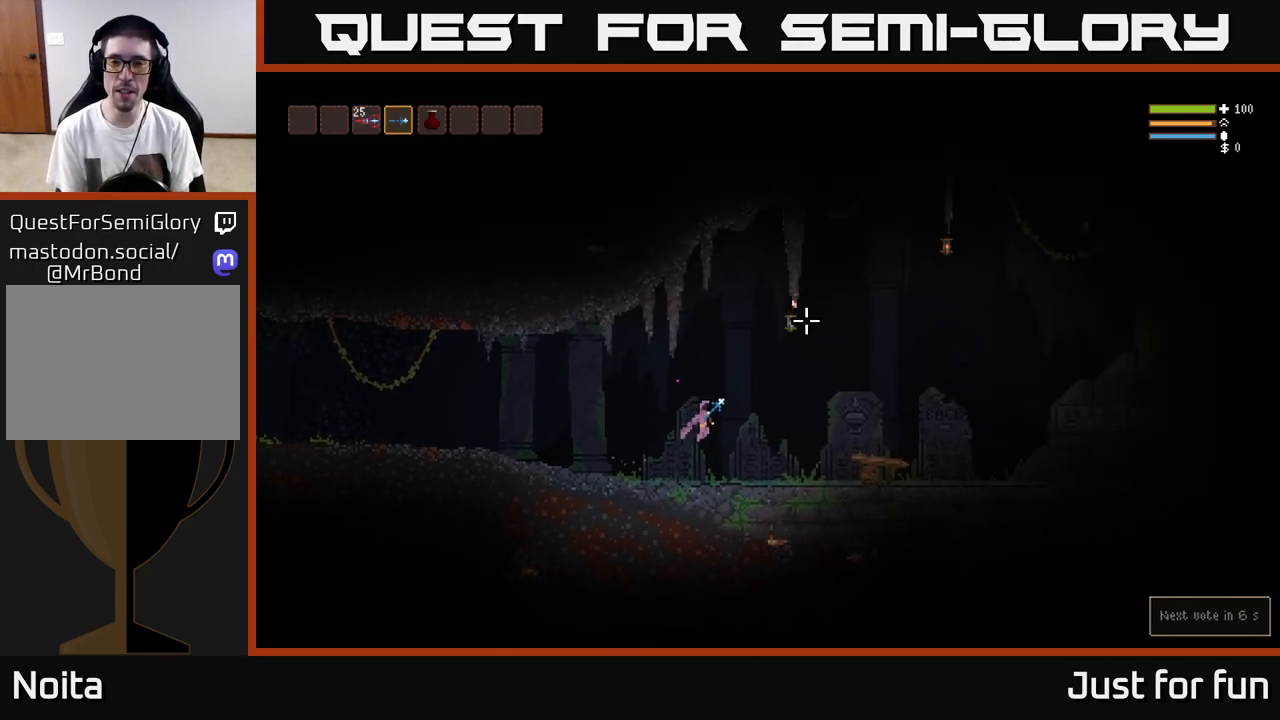
{"buttons": ["L2"], "left_stick": "right", "right_stick": "up-right", "events": [[250, "L2", "down"]]}
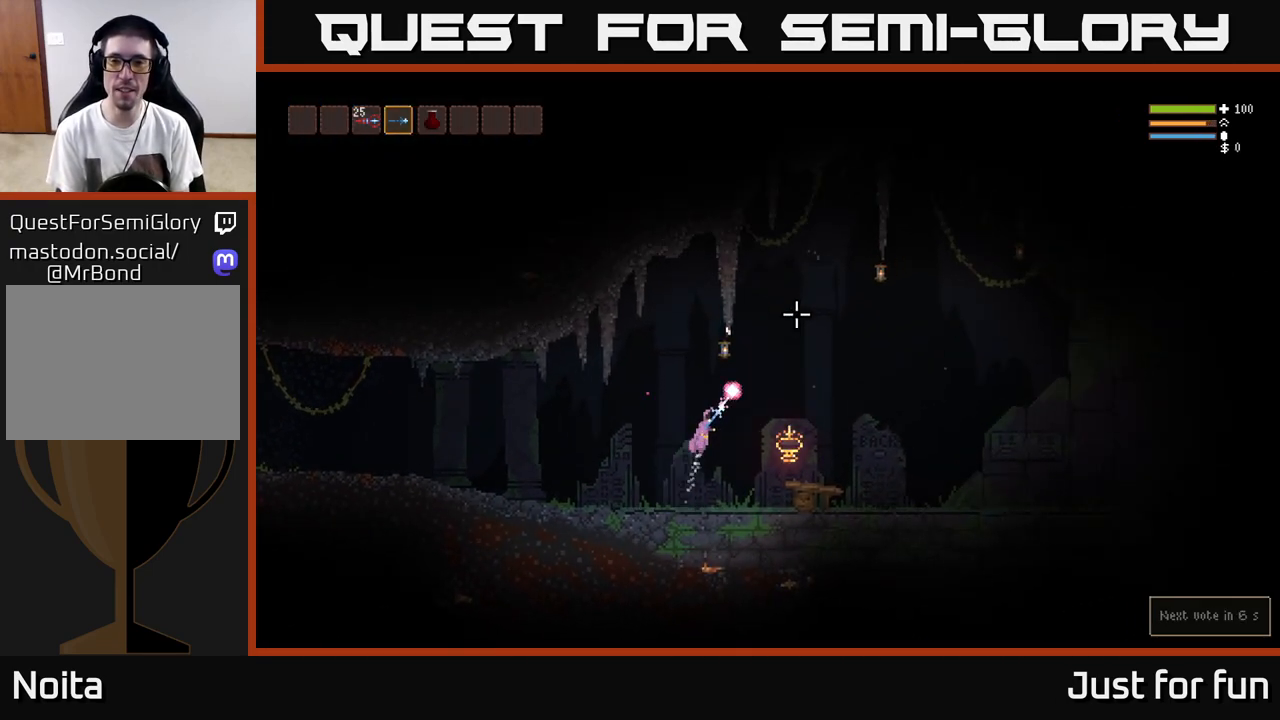
{"buttons": [], "left_stick": "right", "right_stick": "up-right", "events": [[17, "L2", "up"], [17, "R2", "down"], [133, "R2", "up"], [333, "L2", "down"], [500, "L2", "up"]]}
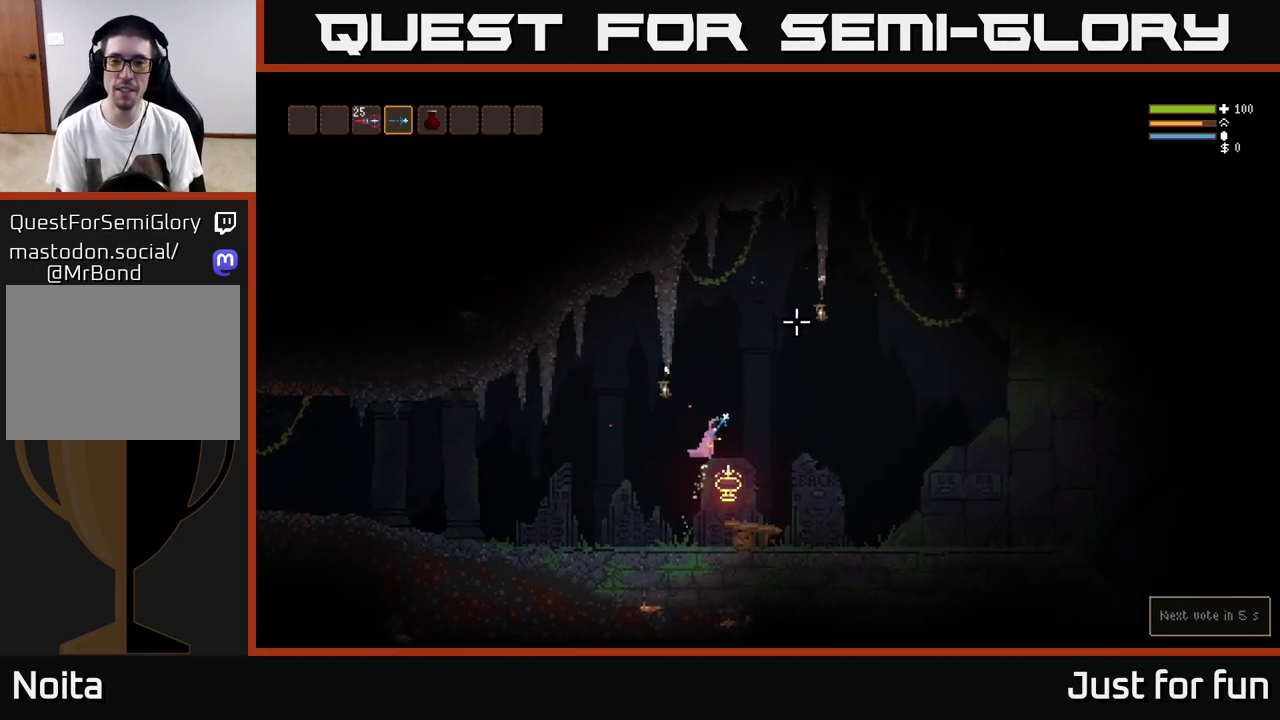
{"buttons": ["L2"], "left_stick": "right", "right_stick": "up-right", "events": [[417, "L2", "down"]]}
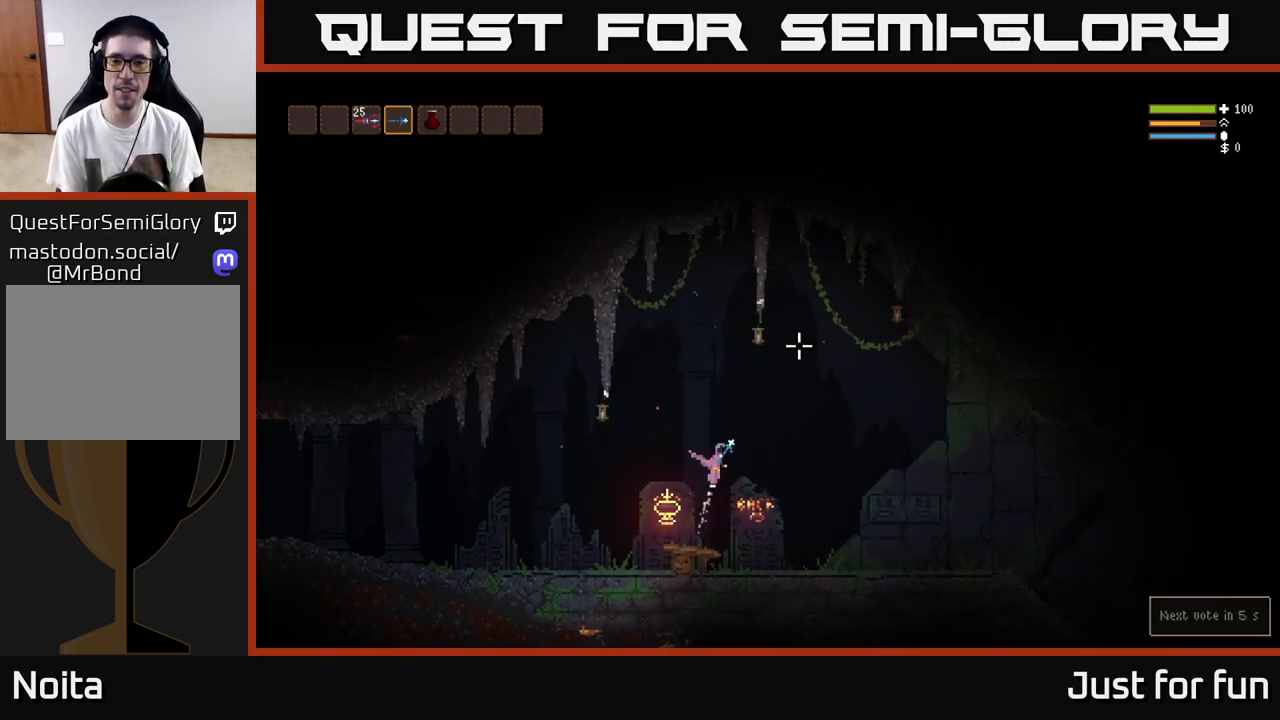
{"buttons": [], "left_stick": "right", "right_stick": "up-right", "events": [[267, "R2", "down"], [283, "L2", "up"], [400, "R2", "up"]]}
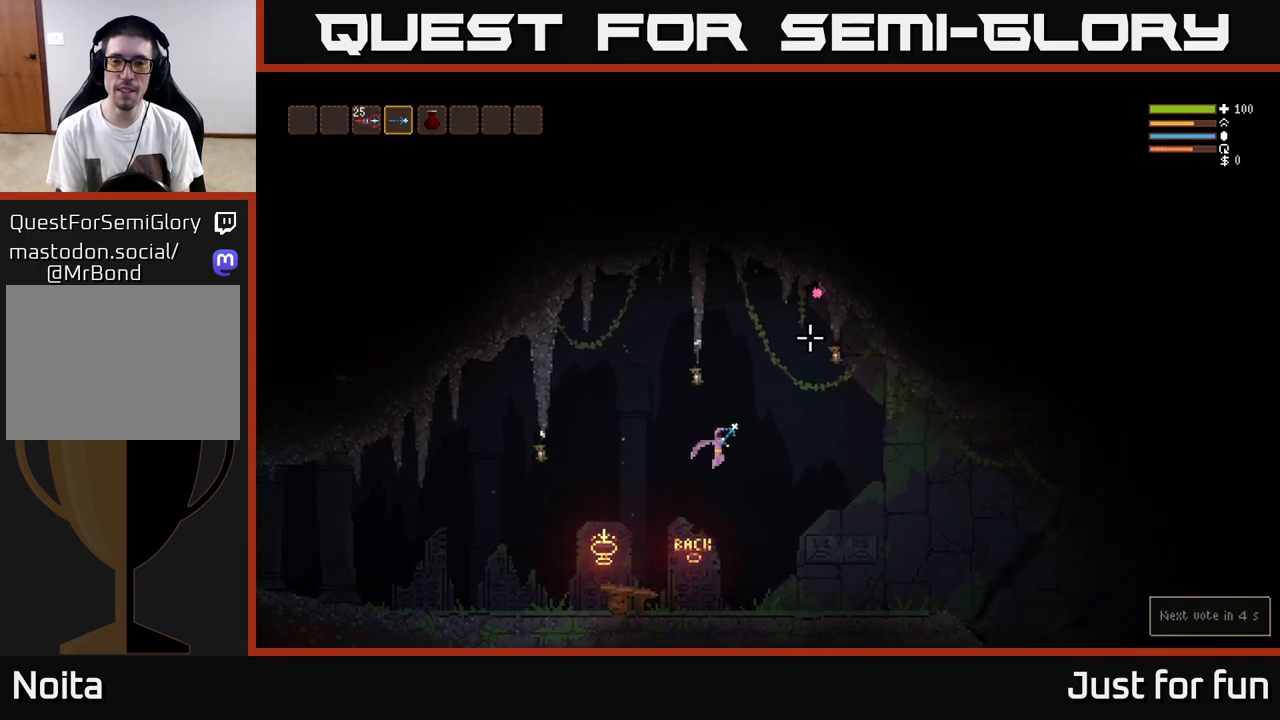
{"buttons": [], "left_stick": "right", "right_stick": "up-right", "events": []}
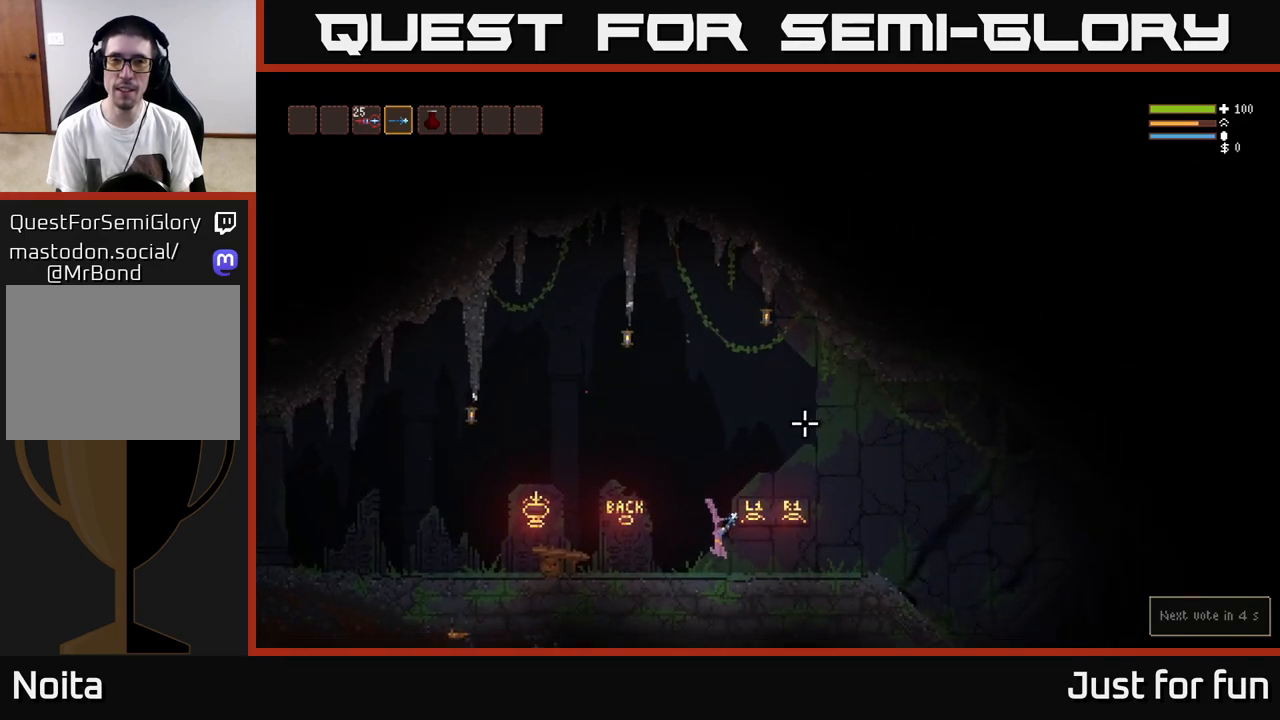
{"buttons": ["L2"], "left_stick": "right", "right_stick": "up-right", "events": [[233, "L2", "down"]]}
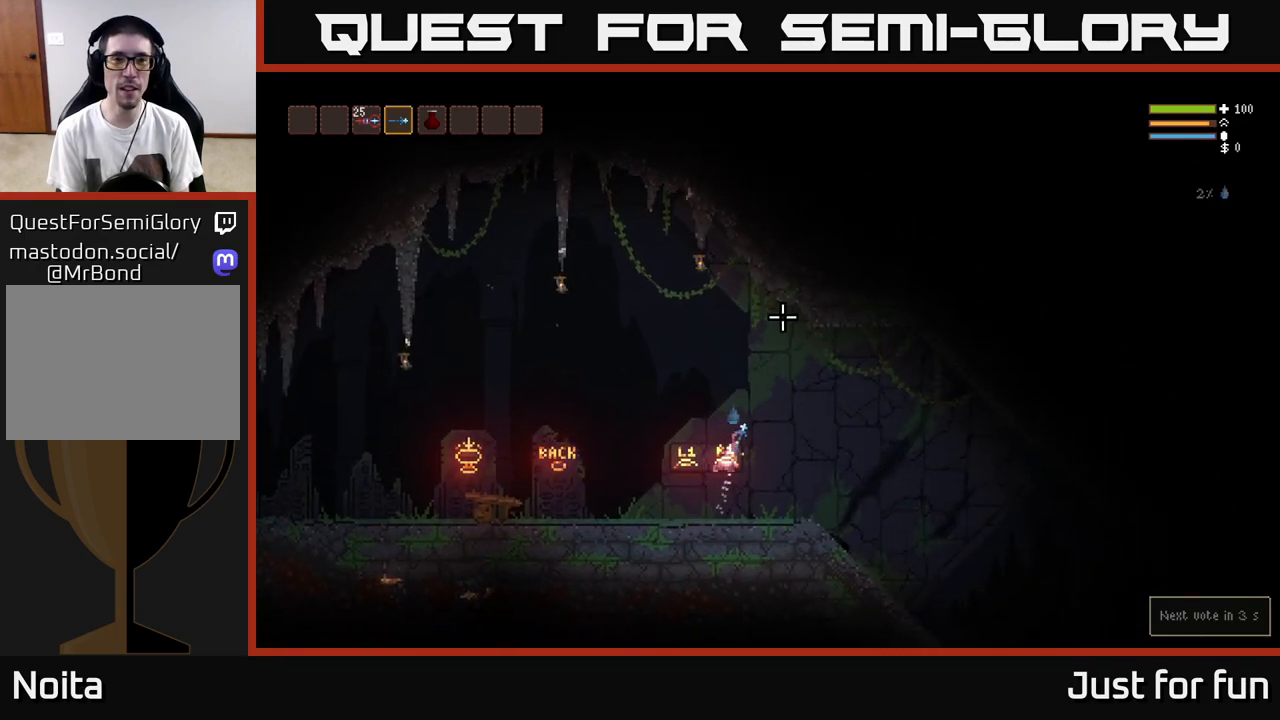
{"buttons": [], "left_stick": "right", "right_stick": "up-right", "events": [[33, "left_stick", "up-right"], [283, "left_stick", "right"], [317, "L2", "up"]]}
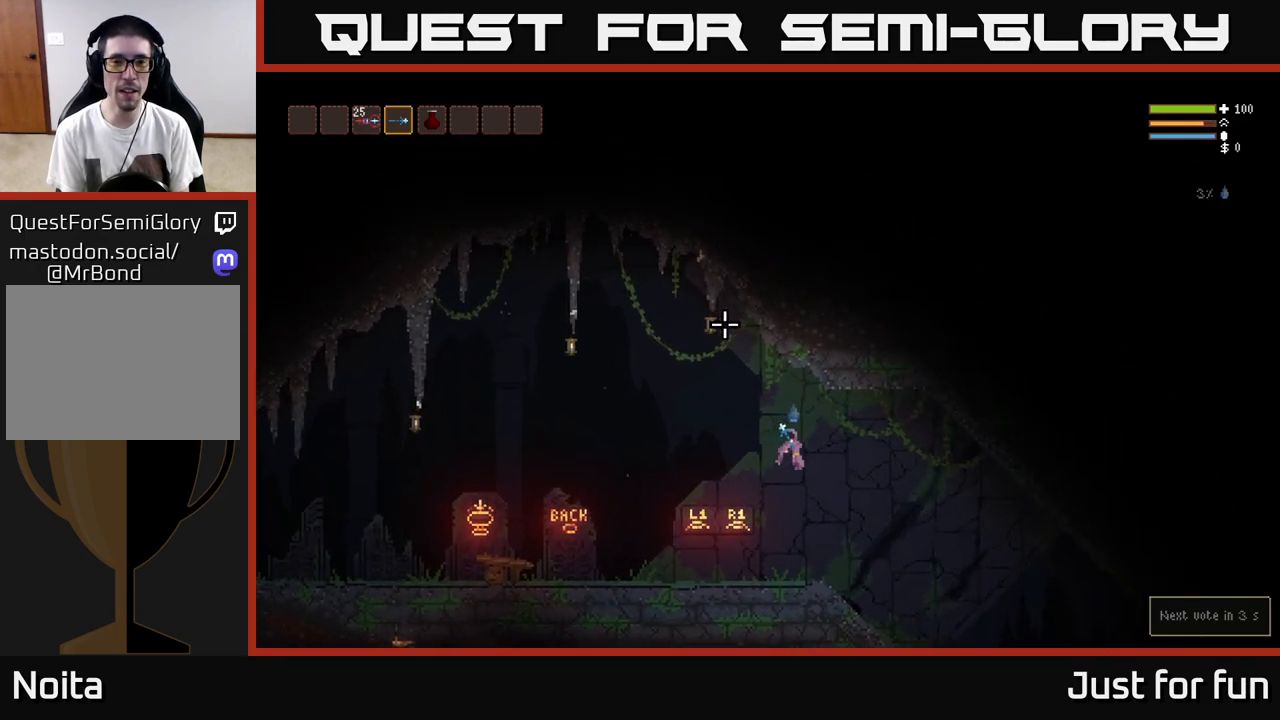
{"buttons": [], "left_stick": "right", "right_stick": "center", "events": [[133, "R2", "down"], [200, "R2", "up"], [483, "right_stick", "center"]]}